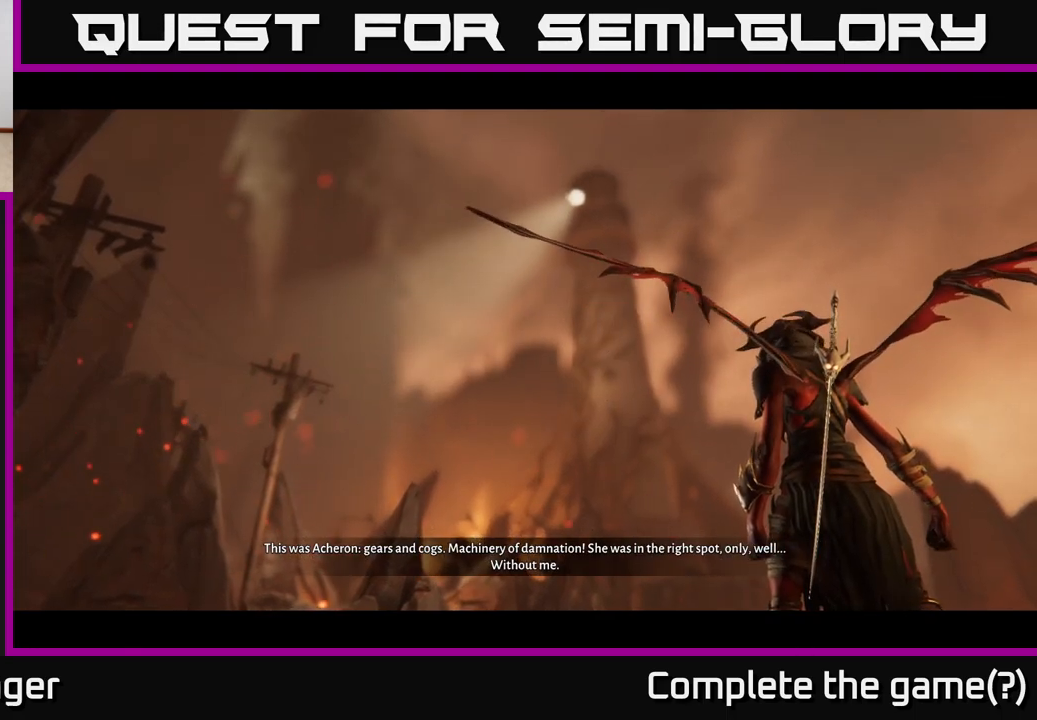
Gameplay with a controller (Xbox layout); each line is a JSON object with the inputs held at the frame after it. "events" lists button and stick changes between this image and that frame as [ms after this image, input, new state], when the widget could be followed in between.
{"buttons": [], "left_stick": "center", "right_stick": "center", "events": [[100, "left_stick", "up"], [383, "left_stick", "center"]]}
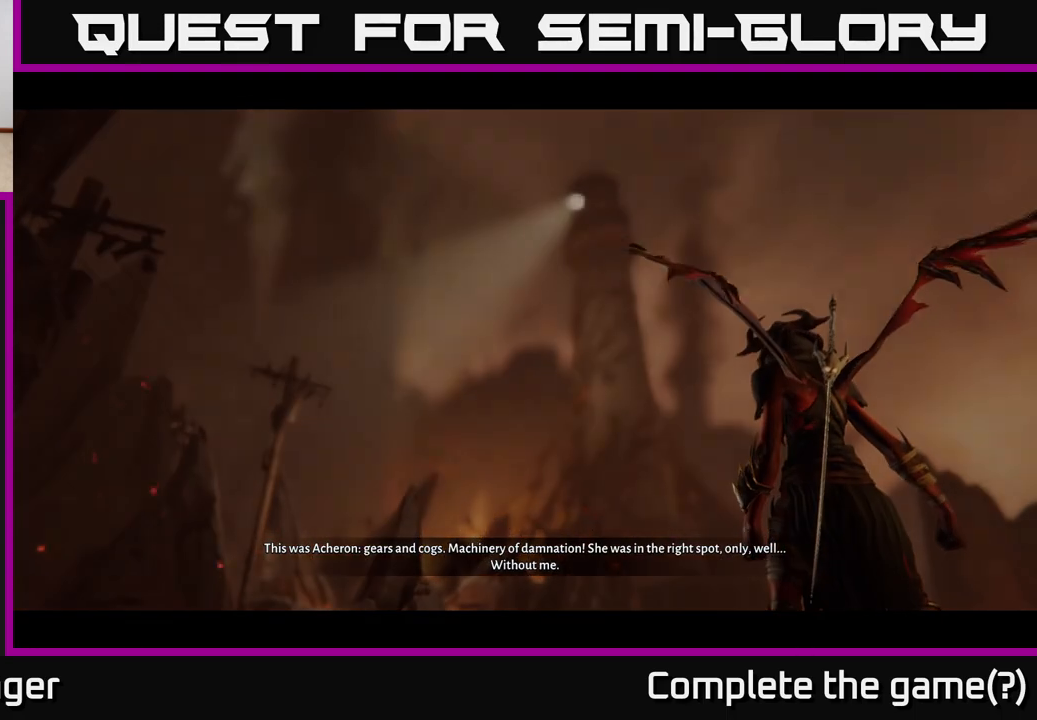
{"buttons": [], "left_stick": "up", "right_stick": "center", "events": [[333, "left_stick", "up"]]}
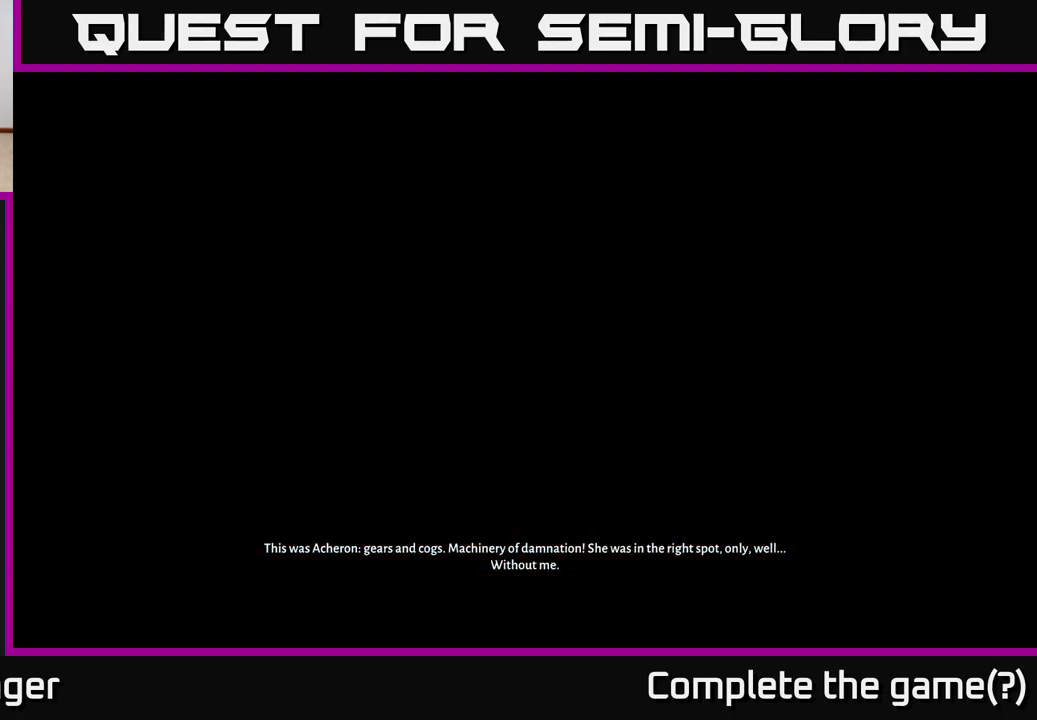
{"buttons": [], "left_stick": "up-right", "right_stick": "center", "events": [[100, "right_stick", "down"], [250, "left_stick", "up-right"], [333, "right_stick", "center"]]}
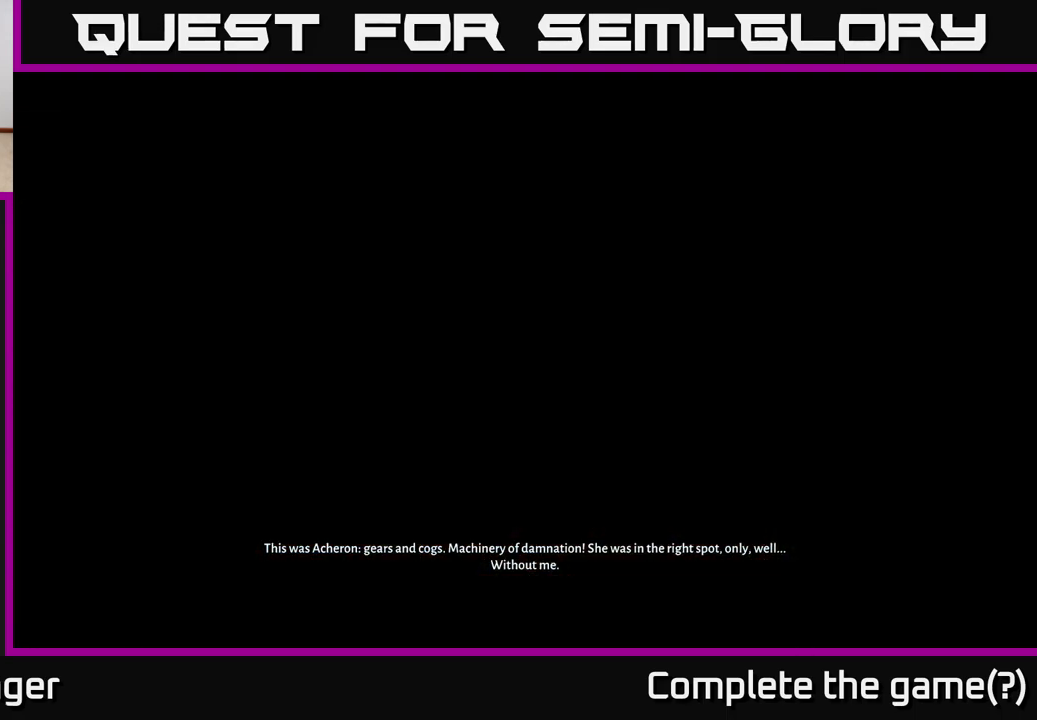
{"buttons": [], "left_stick": "up", "right_stick": "center", "events": [[333, "right_stick", "up"], [383, "left_stick", "up"], [450, "right_stick", "center"]]}
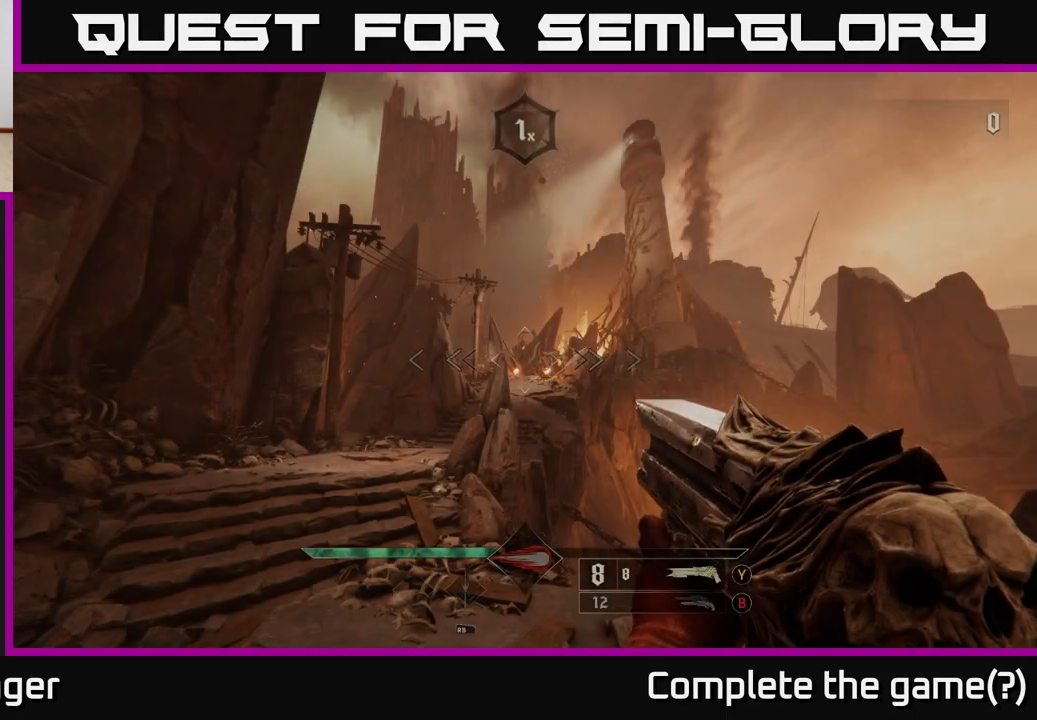
{"buttons": [], "left_stick": "up-left", "right_stick": "center", "events": [[167, "left_stick", "up-left"], [367, "left_stick", "up"], [500, "left_stick", "up-left"]]}
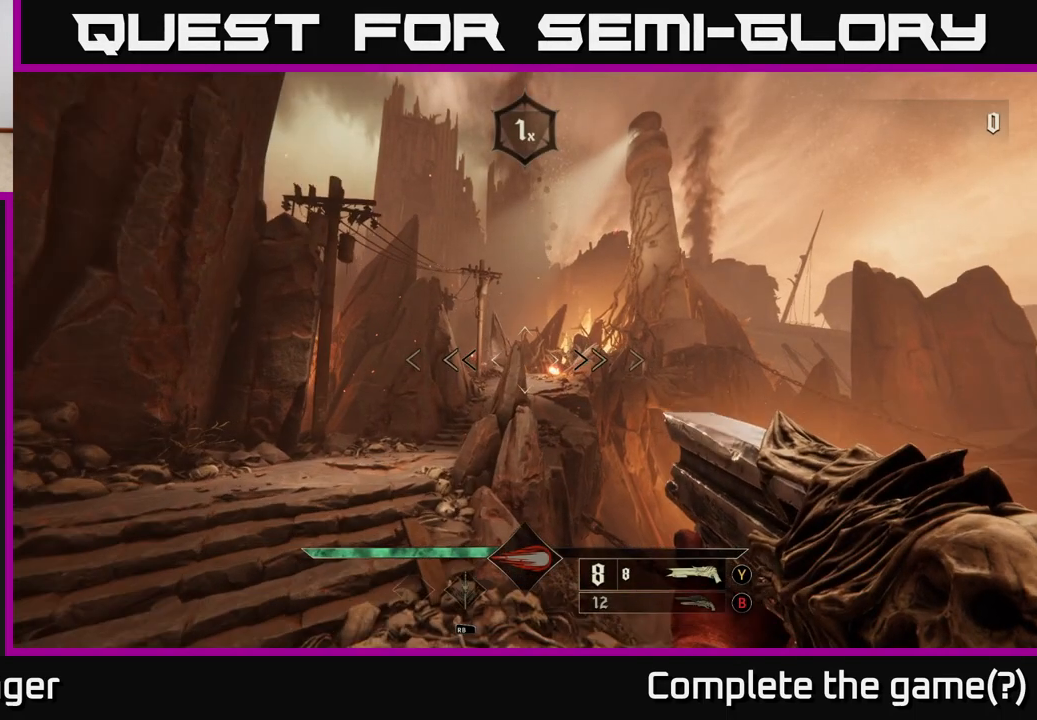
{"buttons": [], "left_stick": "up-left", "right_stick": "center", "events": [[300, "left_stick", "up"], [400, "left_stick", "up-left"]]}
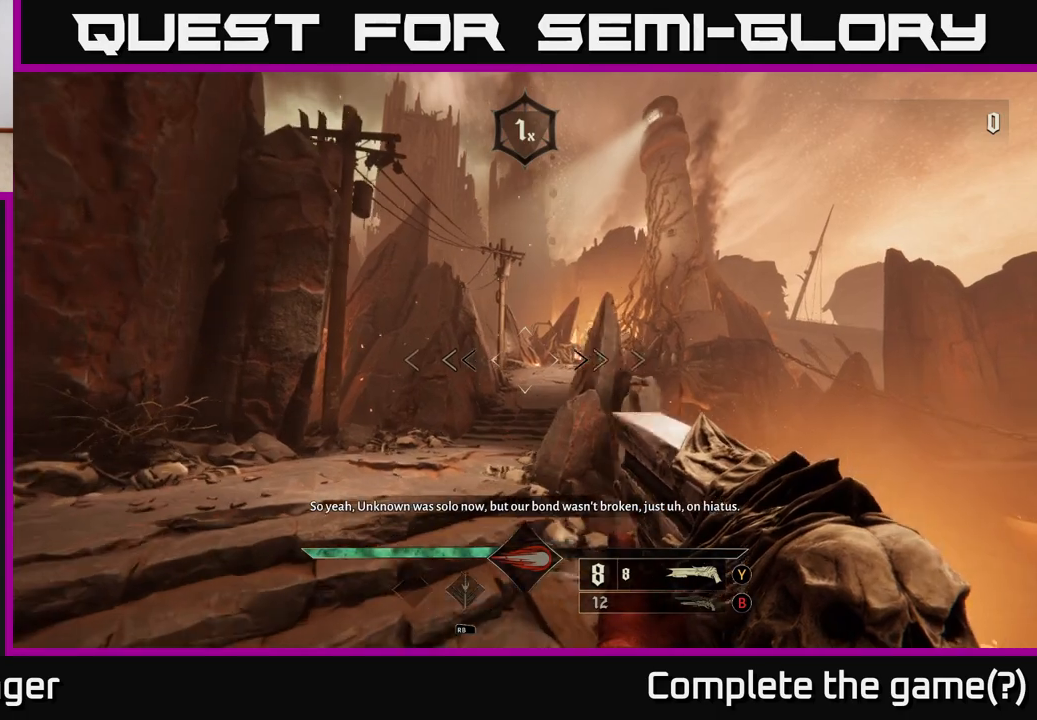
{"buttons": [], "left_stick": "up-left", "right_stick": "center", "events": [[117, "left_stick", "up"], [283, "right_stick", "down-right"], [417, "left_stick", "up-left"], [433, "right_stick", "center"]]}
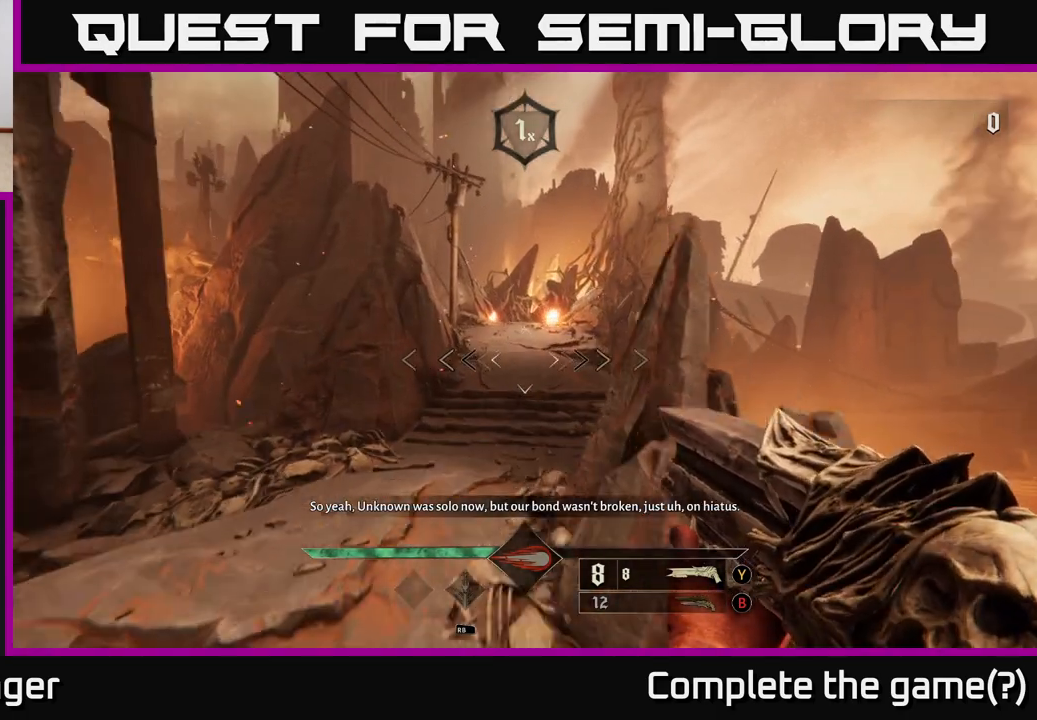
{"buttons": [], "left_stick": "up", "right_stick": "center", "events": [[200, "B", "down"], [283, "B", "up"], [283, "left_stick", "up"]]}
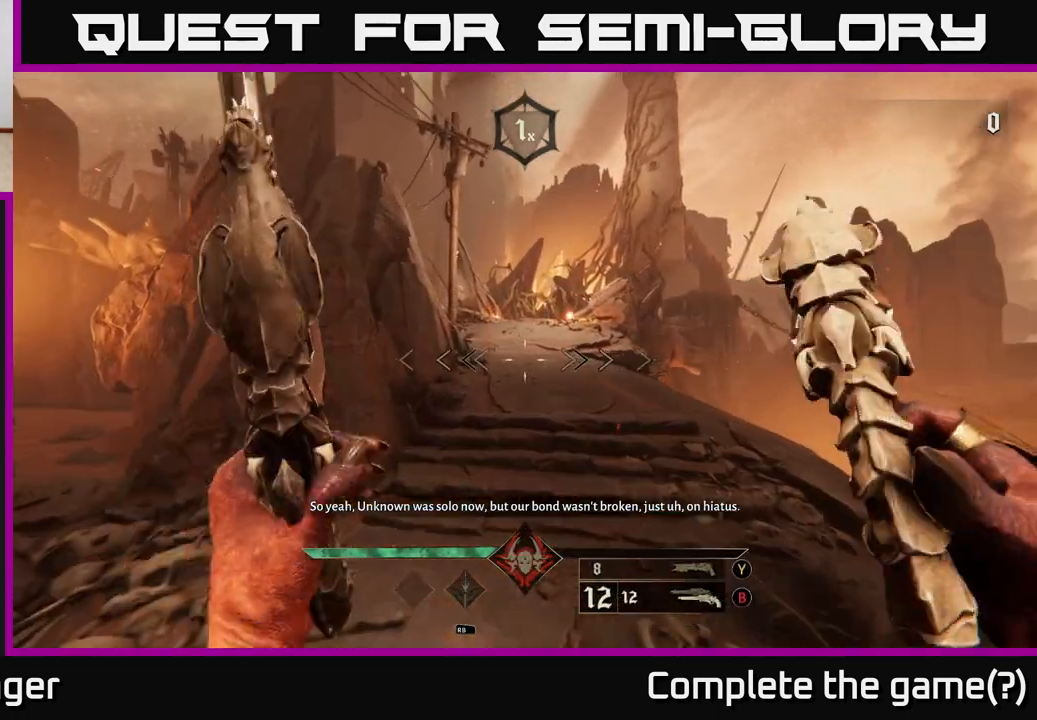
{"buttons": [], "left_stick": "up", "right_stick": "center", "events": [[67, "right_stick", "up"], [200, "right_stick", "center"]]}
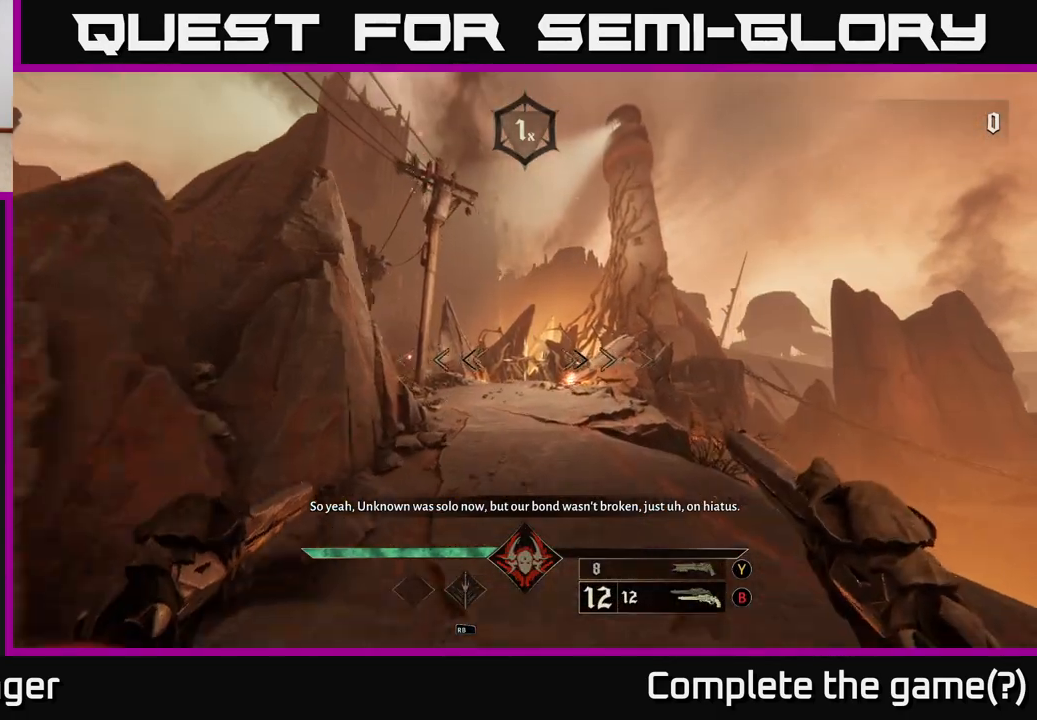
{"buttons": [], "left_stick": "up-right", "right_stick": "down", "events": [[33, "left_stick", "up-right"], [67, "right_stick", "down-left"], [267, "right_stick", "center"], [433, "right_stick", "down"]]}
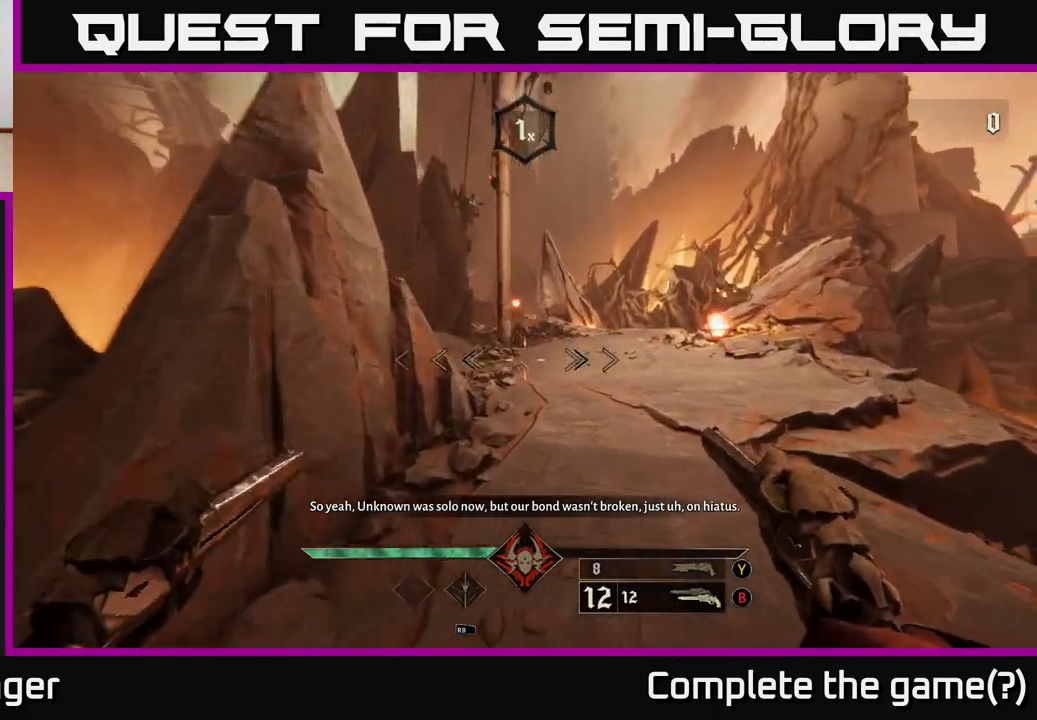
{"buttons": [], "left_stick": "up-right", "right_stick": "center", "events": [[50, "left_stick", "up"], [117, "right_stick", "center"], [283, "left_stick", "up-right"], [283, "right_stick", "up"], [417, "right_stick", "center"]]}
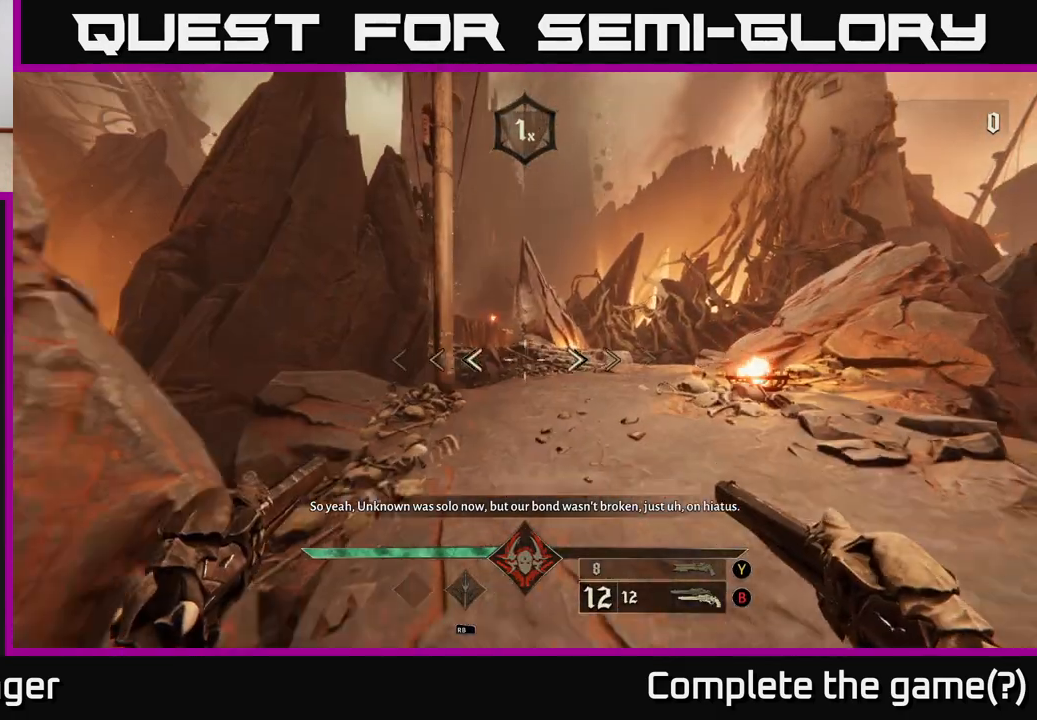
{"buttons": [], "left_stick": "up-right", "right_stick": "center", "events": []}
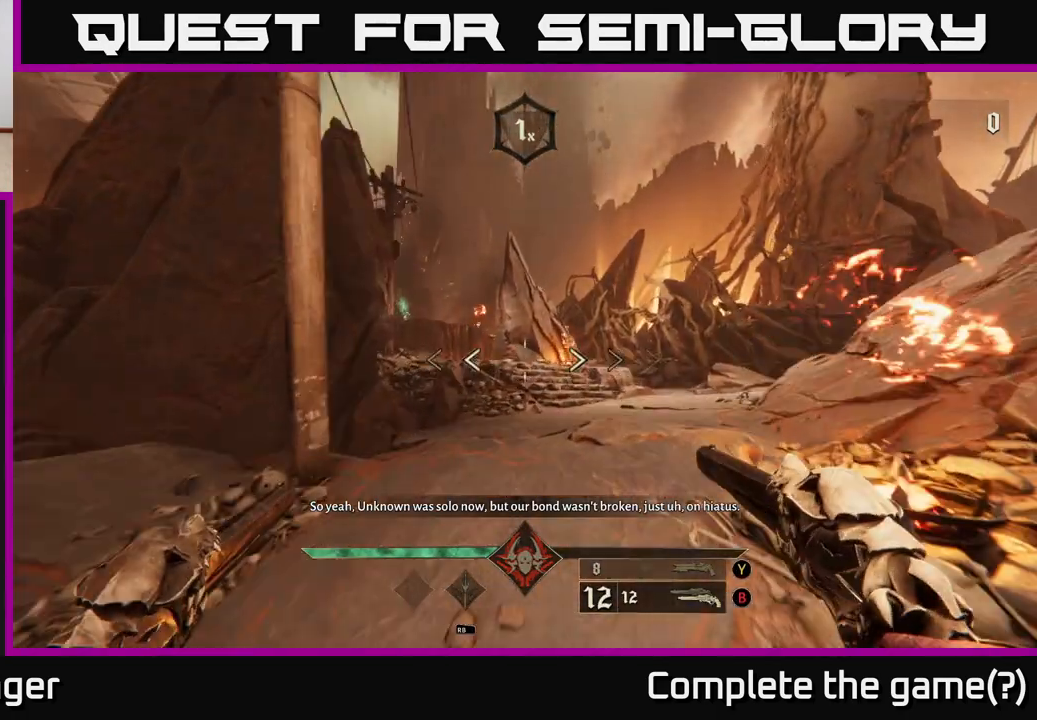
{"buttons": [], "left_stick": "up-right", "right_stick": "center", "events": []}
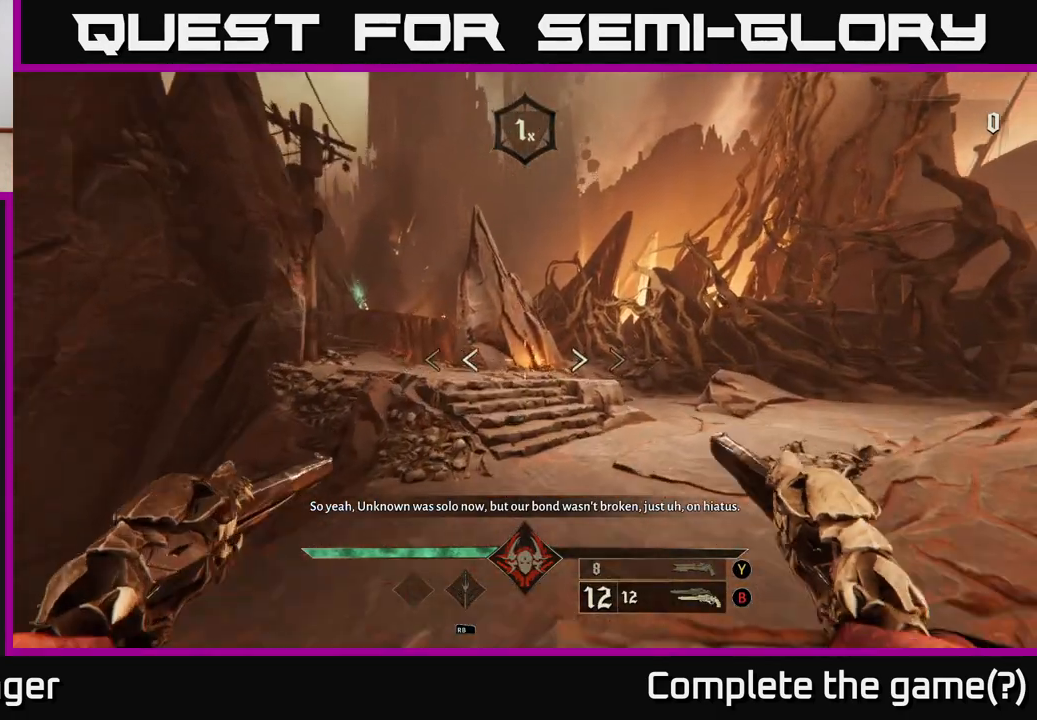
{"buttons": [], "left_stick": "up-left", "right_stick": "right", "events": [[267, "left_stick", "up"], [483, "right_stick", "right"], [500, "left_stick", "up-left"]]}
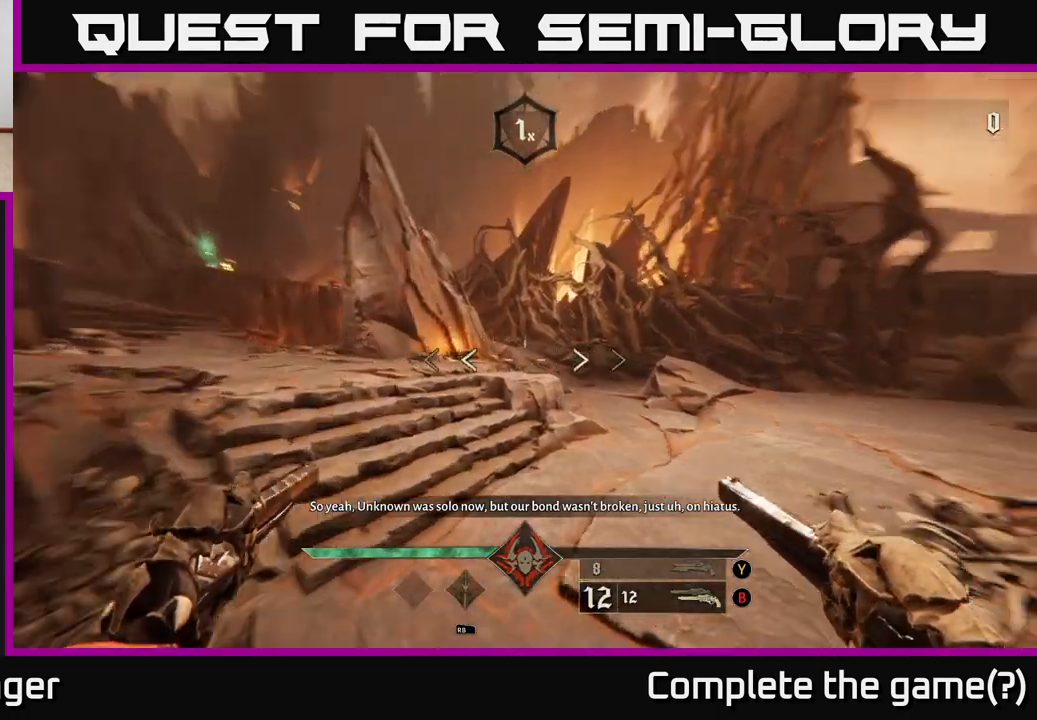
{"buttons": [], "left_stick": "left", "right_stick": "center", "events": [[483, "left_stick", "left"], [500, "right_stick", "center"]]}
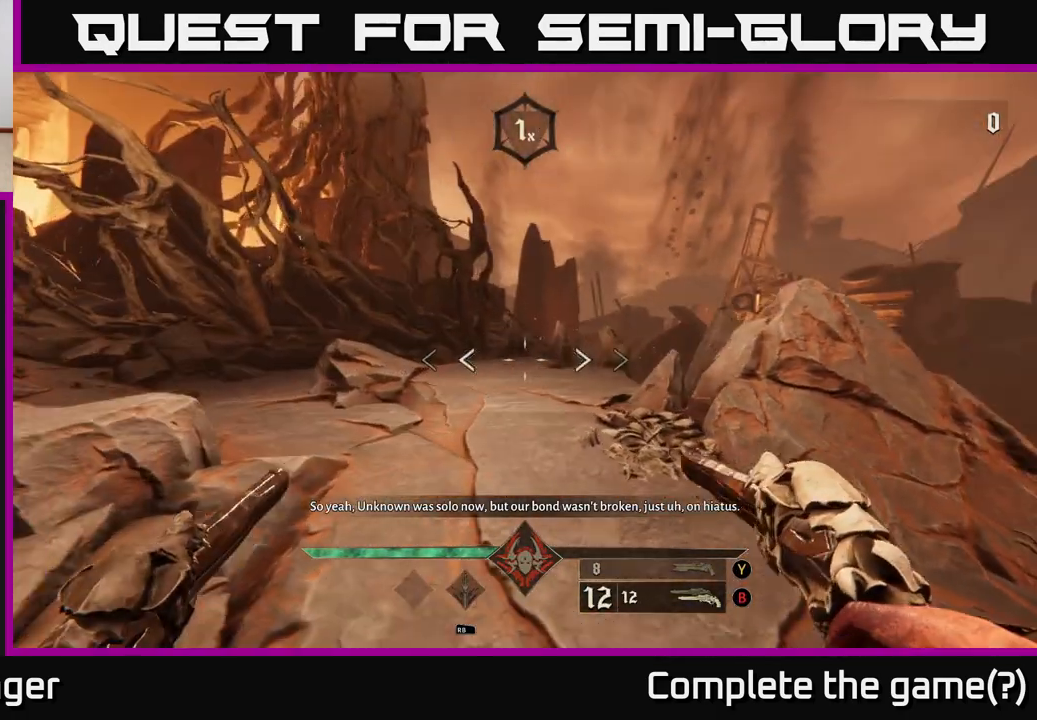
{"buttons": [], "left_stick": "left", "right_stick": "left", "events": [[433, "right_stick", "left"]]}
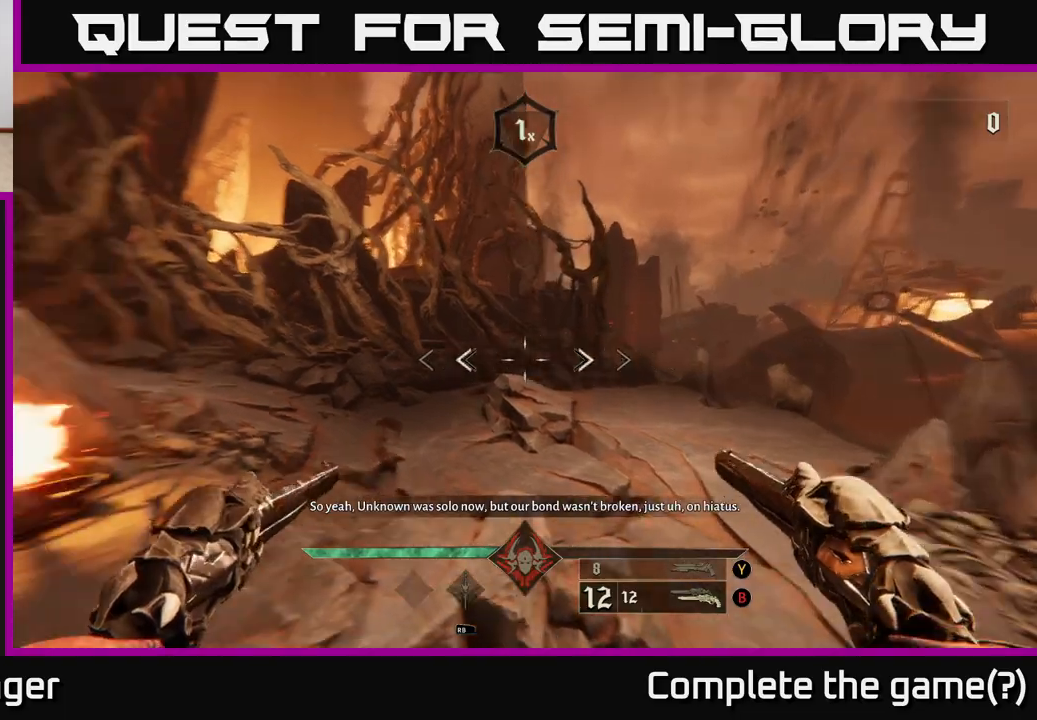
{"buttons": [], "left_stick": "up", "right_stick": "center", "events": [[217, "left_stick", "up-left"], [400, "right_stick", "up-left"], [450, "left_stick", "up"], [500, "right_stick", "center"]]}
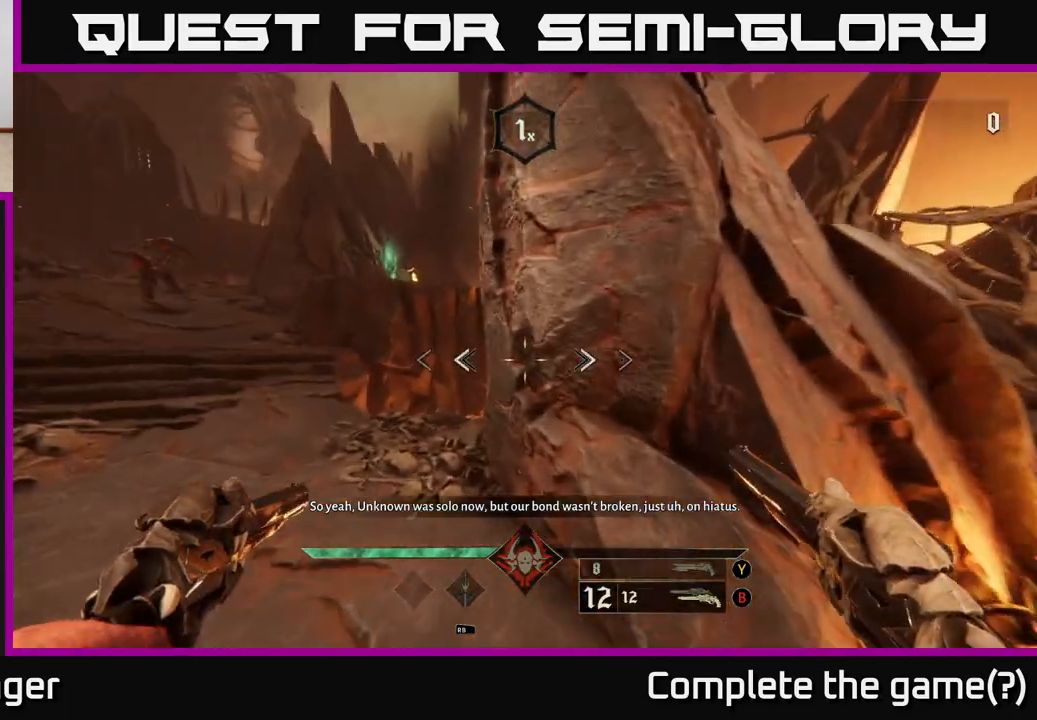
{"buttons": [], "left_stick": "up-left", "right_stick": "left", "events": [[167, "left_stick", "up-left"], [317, "right_stick", "left"]]}
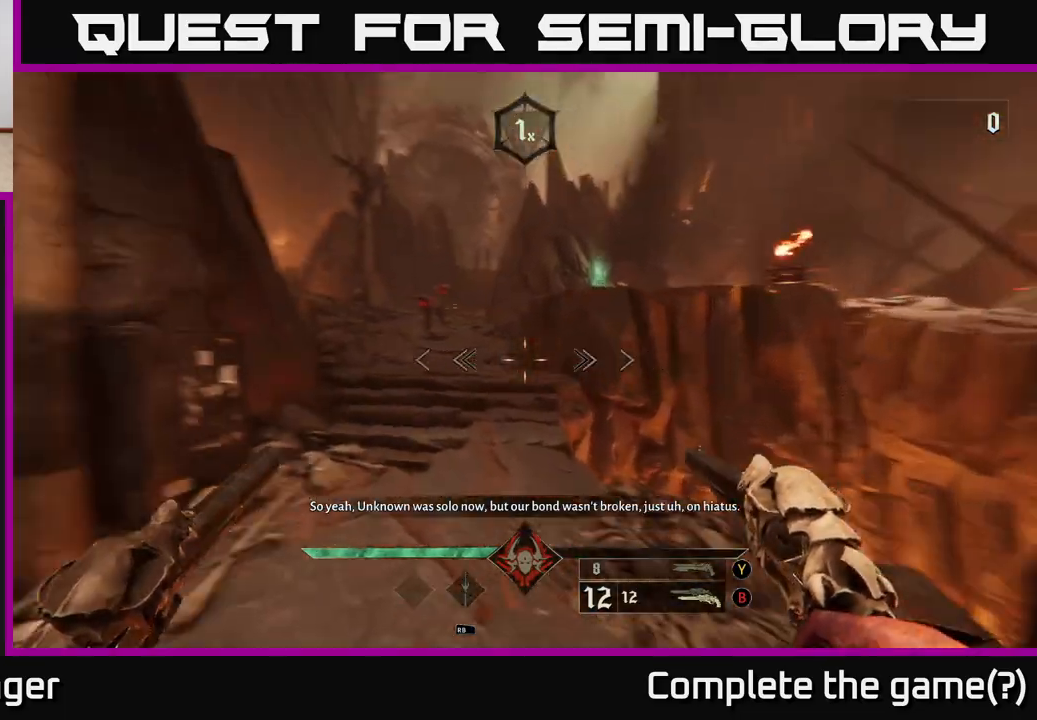
{"buttons": [], "left_stick": "up", "right_stick": "up-right", "events": [[50, "right_stick", "up-left"], [150, "left_stick", "up"], [200, "right_stick", "center"], [467, "right_stick", "up-right"]]}
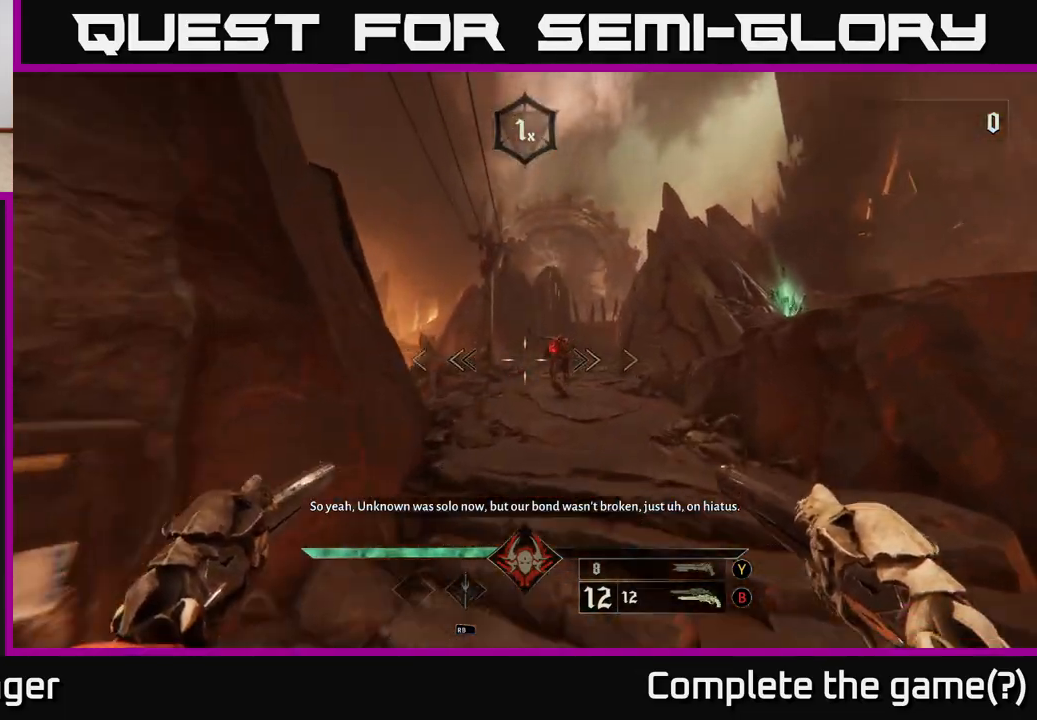
{"buttons": [], "left_stick": "up", "right_stick": "center", "events": [[17, "right_stick", "center"], [167, "left_stick", "up-right"], [183, "right_stick", "up-right"], [200, "R2", "down"], [267, "right_stick", "center"], [300, "R2", "up"], [300, "left_stick", "up"]]}
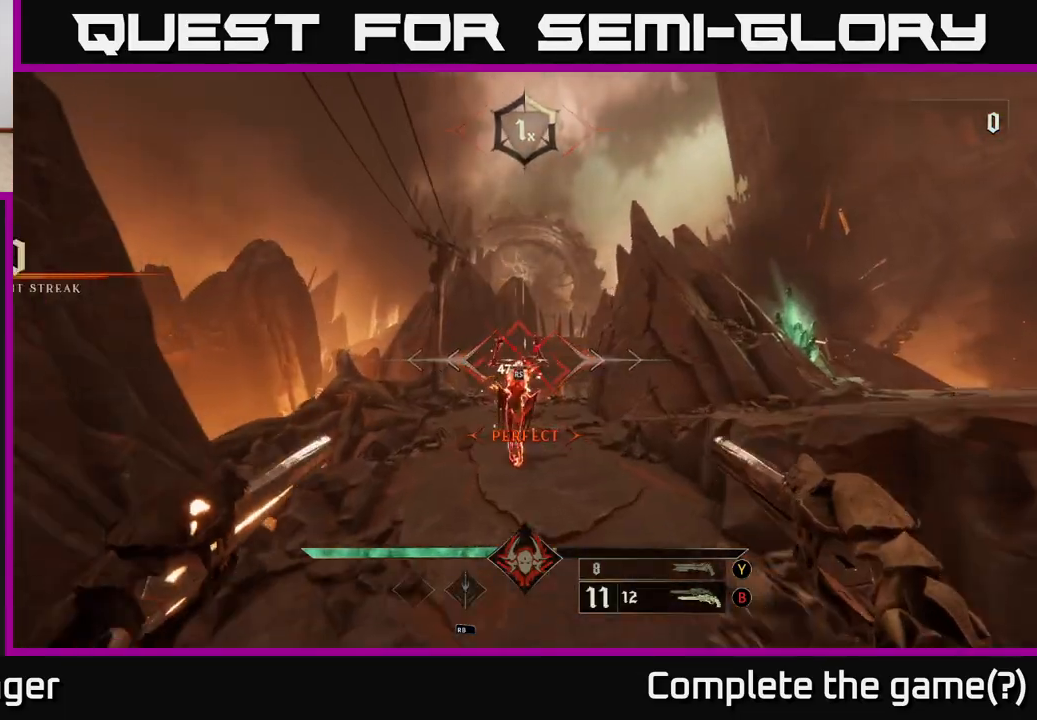
{"buttons": [], "left_stick": "up", "right_stick": "center", "events": [[183, "R2", "down"], [267, "R2", "up"]]}
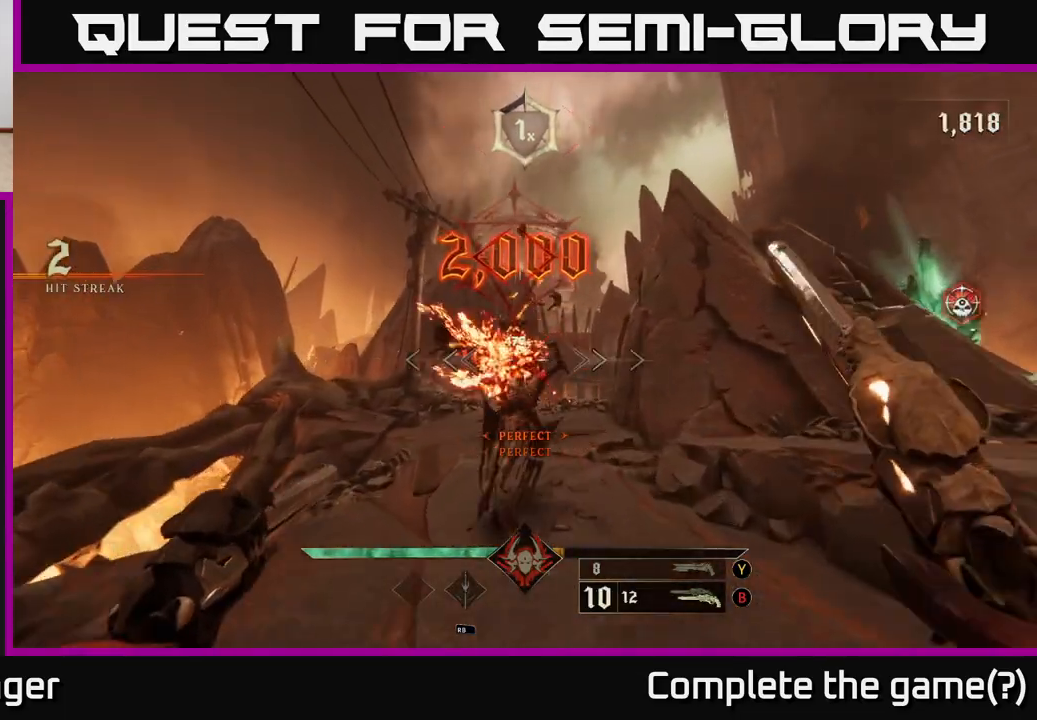
{"buttons": [], "left_stick": "up", "right_stick": "center", "events": [[150, "R2", "down"], [233, "R2", "up"], [250, "left_stick", "up-right"], [367, "left_stick", "up"]]}
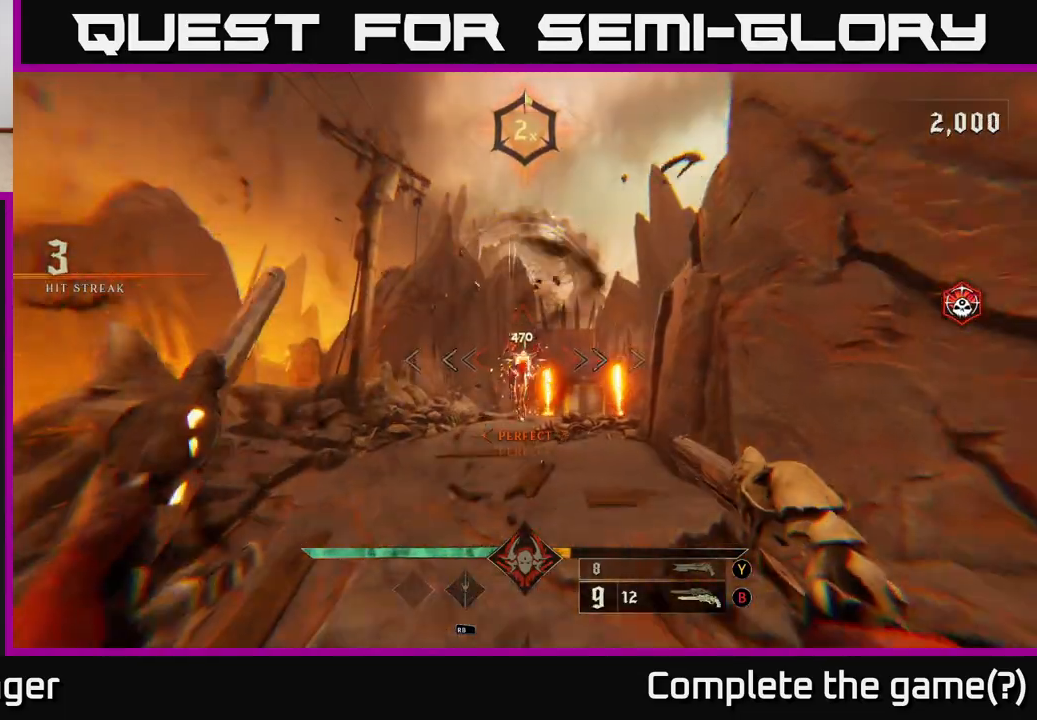
{"buttons": [], "left_stick": "up", "right_stick": "center", "events": []}
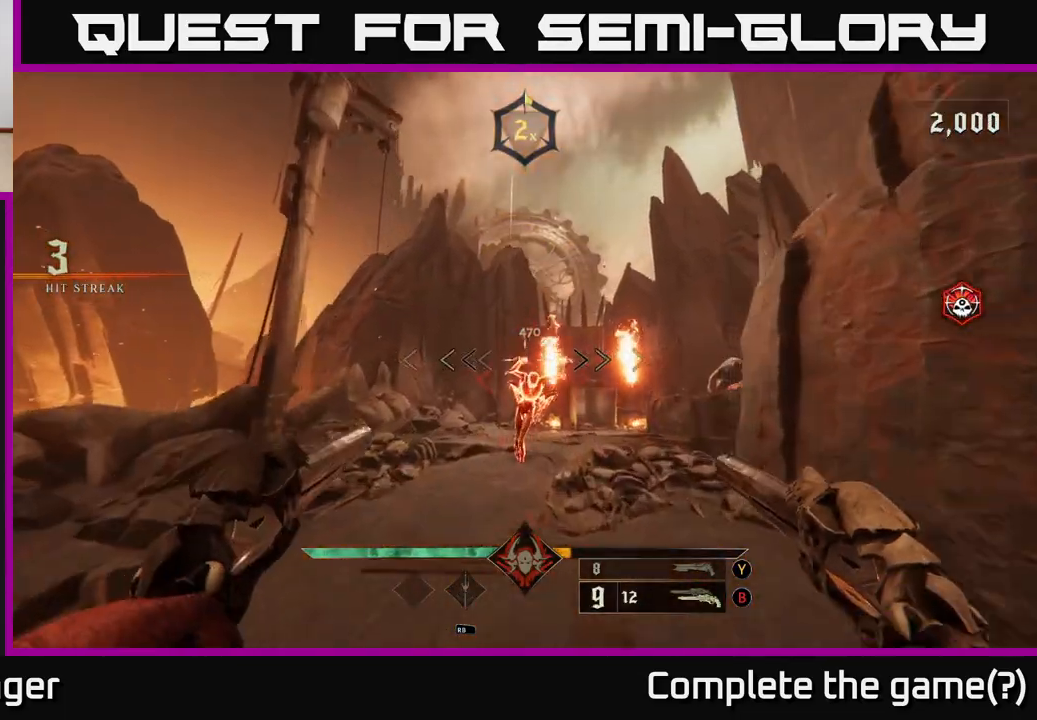
{"buttons": [], "left_stick": "center", "right_stick": "center", "events": [[367, "right_stick", "down-left"], [433, "right_stick", "center"], [483, "left_stick", "center"]]}
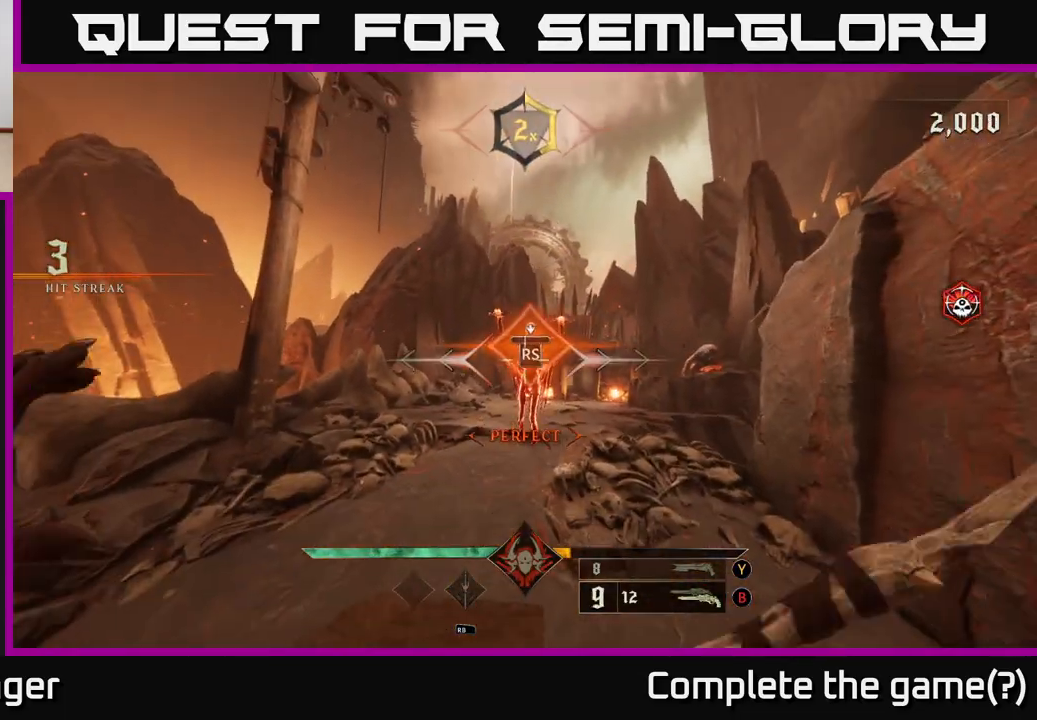
{"buttons": [], "left_stick": "up-right", "right_stick": "center", "events": [[167, "left_stick", "up"], [317, "left_stick", "up-right"]]}
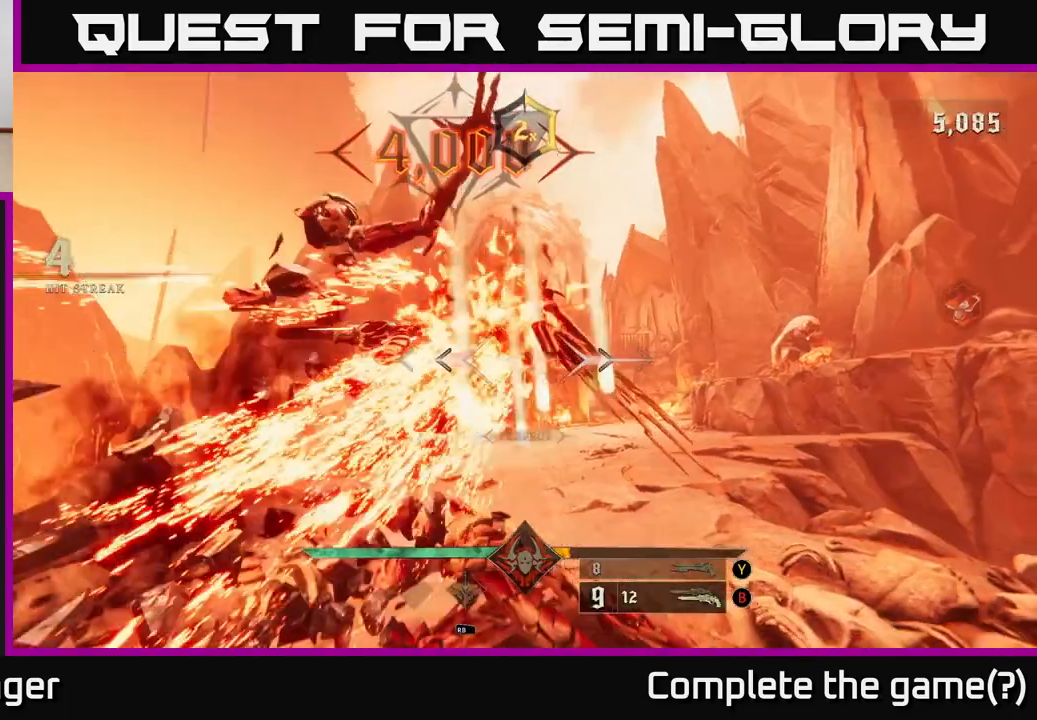
{"buttons": [], "left_stick": "up", "right_stick": "right", "events": [[17, "right_stick", "down"], [33, "left_stick", "up"], [150, "right_stick", "down-right"], [250, "right_stick", "center"], [467, "right_stick", "right"]]}
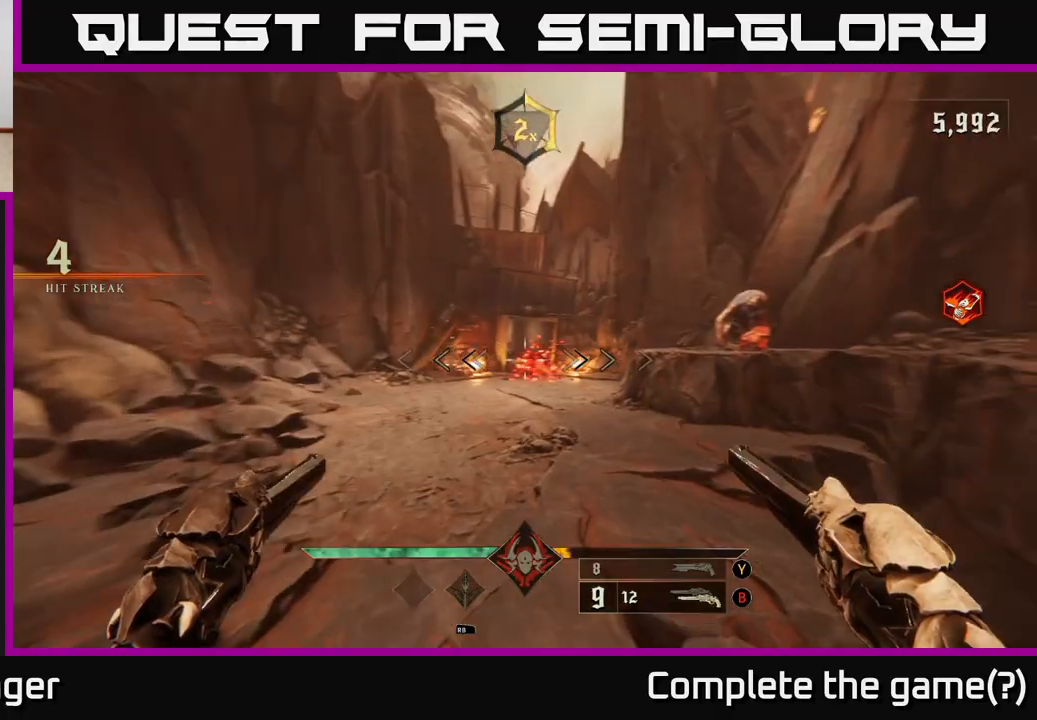
{"buttons": [], "left_stick": "up", "right_stick": "up", "events": [[100, "right_stick", "center"], [317, "left_stick", "up-left"], [450, "right_stick", "up"], [467, "left_stick", "up"]]}
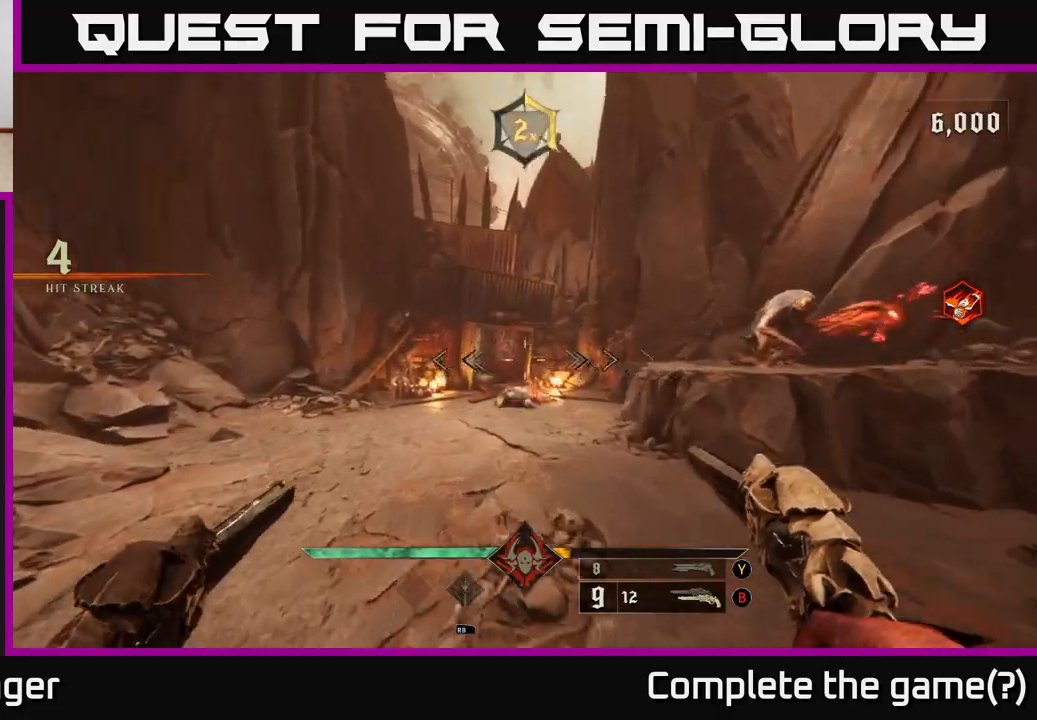
{"buttons": [], "left_stick": "up", "right_stick": "center", "events": [[33, "right_stick", "center"], [283, "left_stick", "up-left"], [317, "right_stick", "down-right"], [367, "R2", "down"], [367, "right_stick", "center"], [400, "left_stick", "up"], [450, "R2", "up"]]}
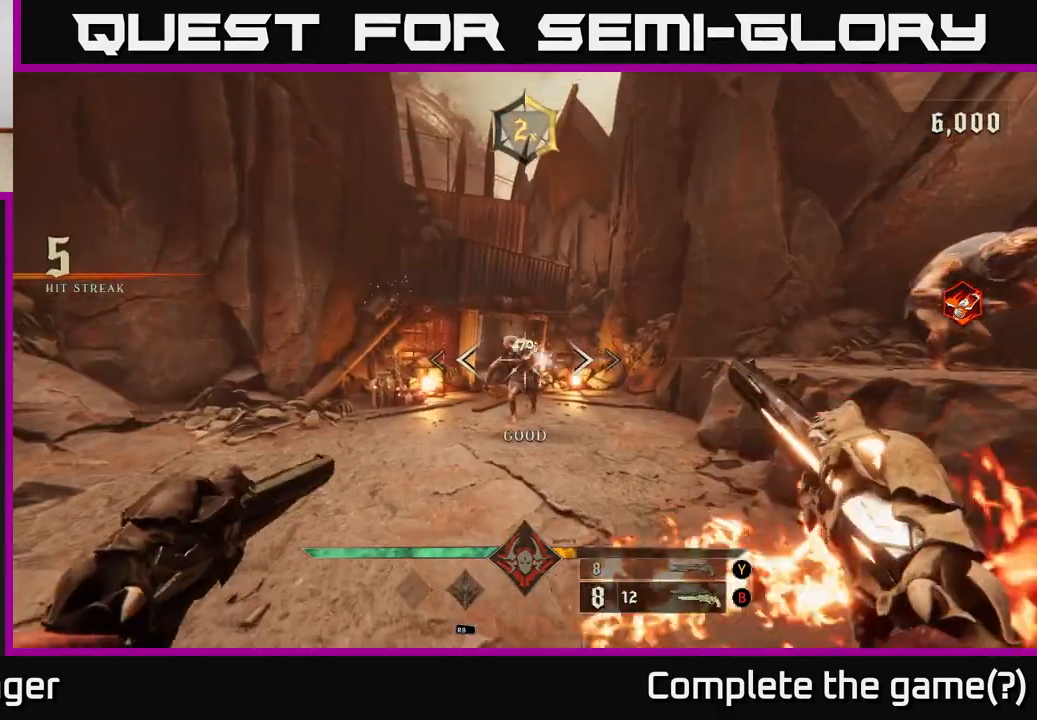
{"buttons": [], "left_stick": "left", "right_stick": "center", "events": [[67, "left_stick", "center"], [417, "R2", "down"], [467, "left_stick", "left"], [483, "R2", "up"]]}